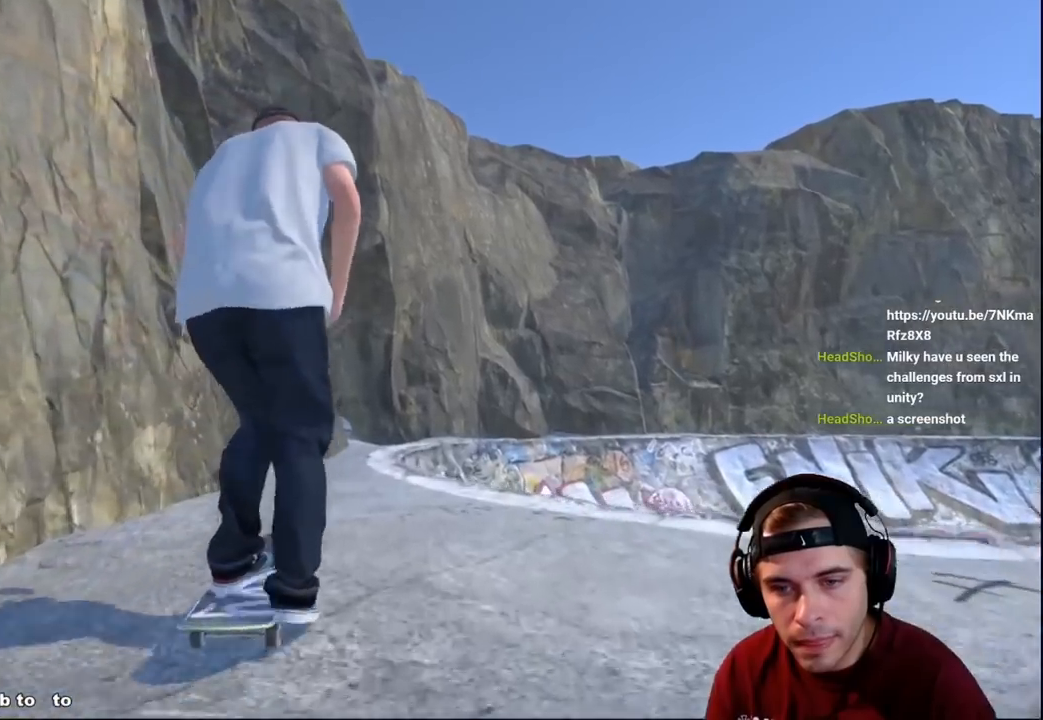
Gameplay with a controller (Xbox layout); each line is a JSON object with the inputs held at the frame after it. "events" lists button and stick changes between this image and that frame as [ms after this image, input, new state], when the widget could be followed in between. Not read: L3 R3.
{"buttons": [], "left_stick": "right", "right_stick": "left", "events": [[133, "R2", "up"], [150, "A", "up"], [433, "left_stick", "right"], [433, "right_stick", "left"]]}
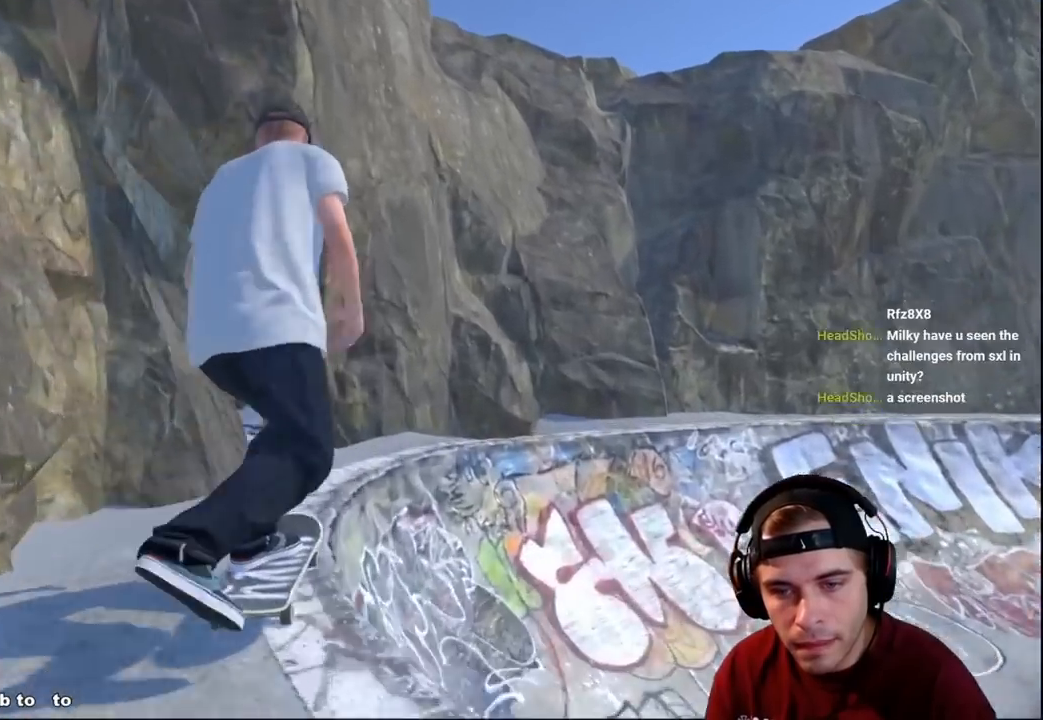
{"buttons": [], "left_stick": "right", "right_stick": "left", "events": []}
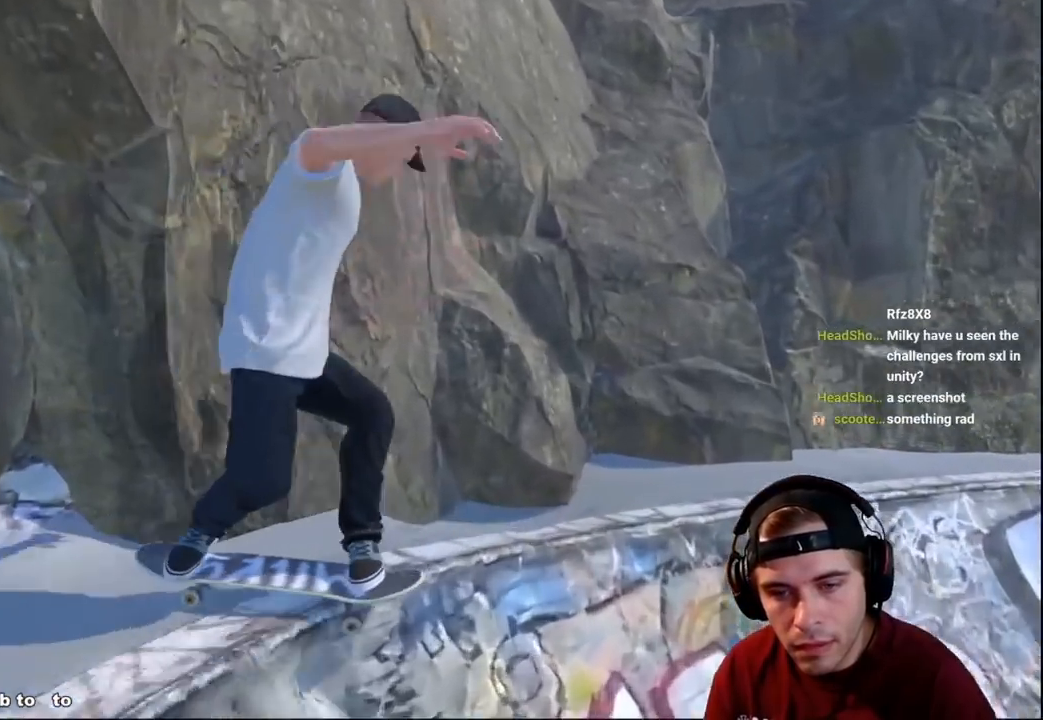
{"buttons": [], "left_stick": "right", "right_stick": "left", "events": []}
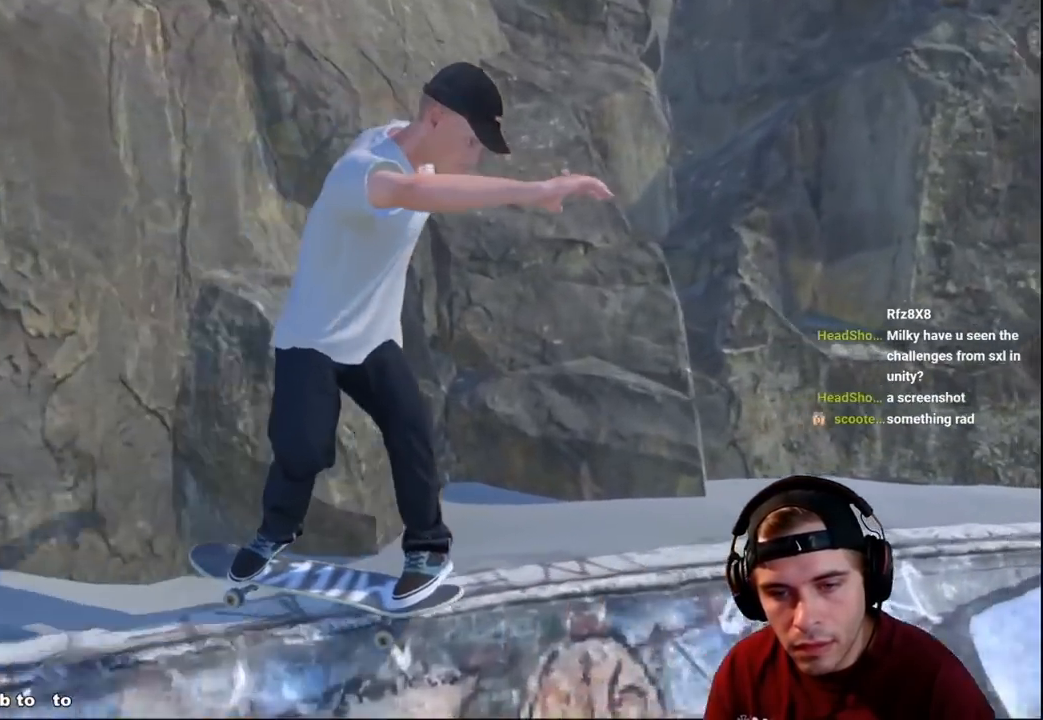
{"buttons": ["R2"], "left_stick": "up-right", "right_stick": "left", "events": [[150, "R2", "down"], [417, "left_stick", "up-right"]]}
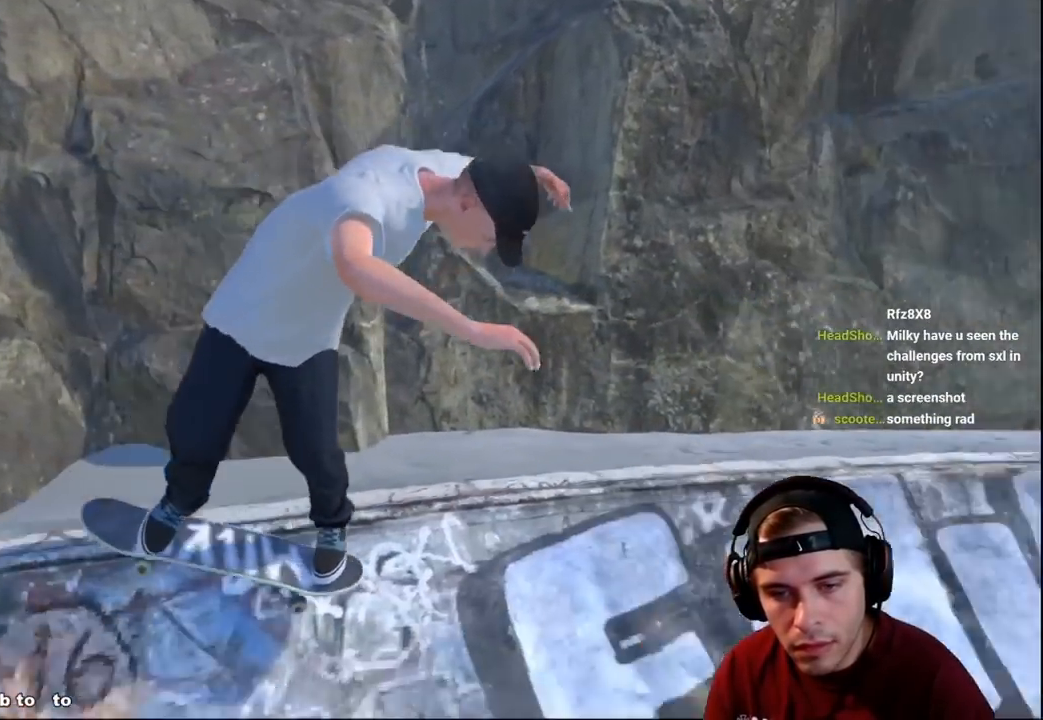
{"buttons": ["R2"], "left_stick": "down", "right_stick": "center", "events": [[150, "right_stick", "center"], [333, "left_stick", "center"], [500, "left_stick", "down"]]}
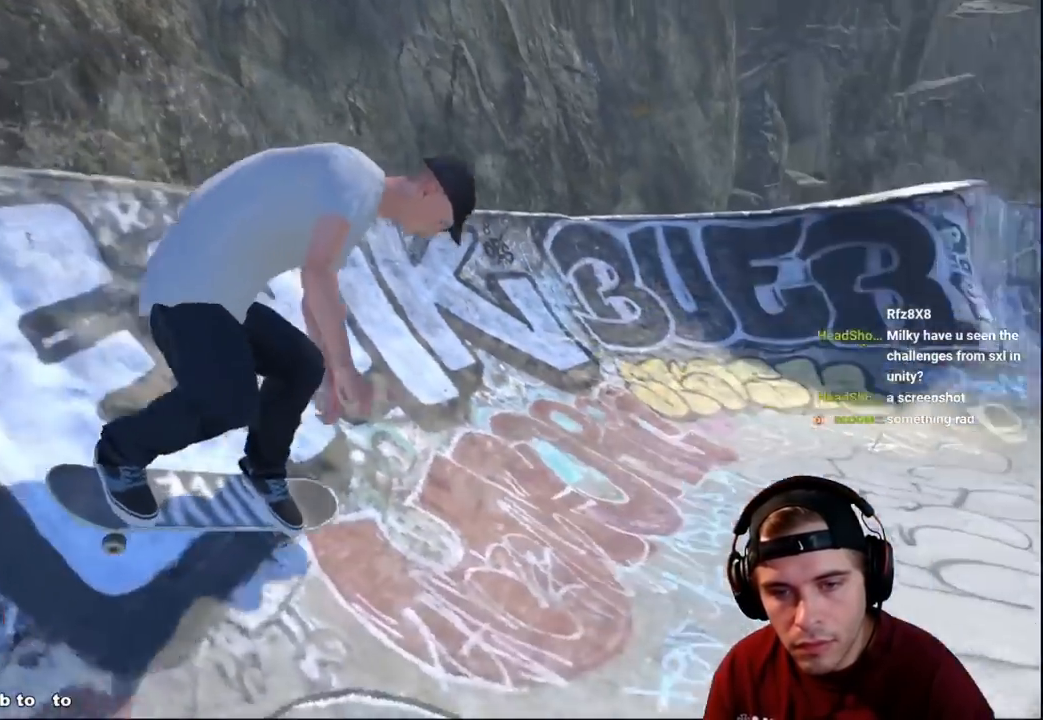
{"buttons": [], "left_stick": "center", "right_stick": "center", "events": [[217, "R2", "up"], [217, "left_stick", "center"]]}
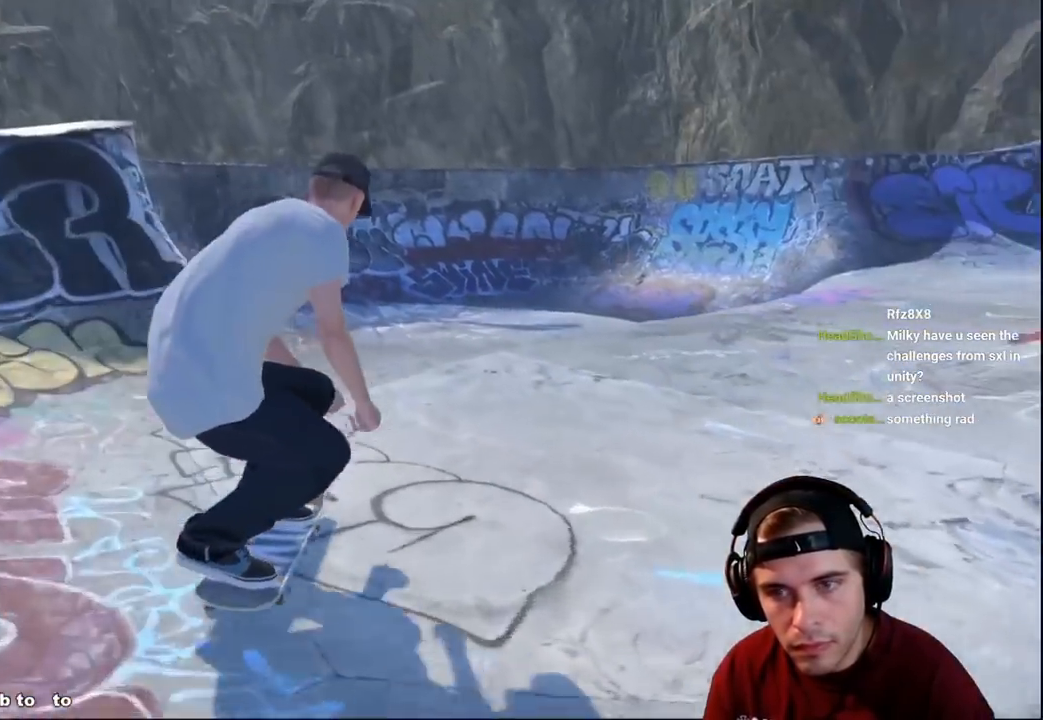
{"buttons": ["R2"], "left_stick": "center", "right_stick": "center", "events": [[183, "R2", "down"]]}
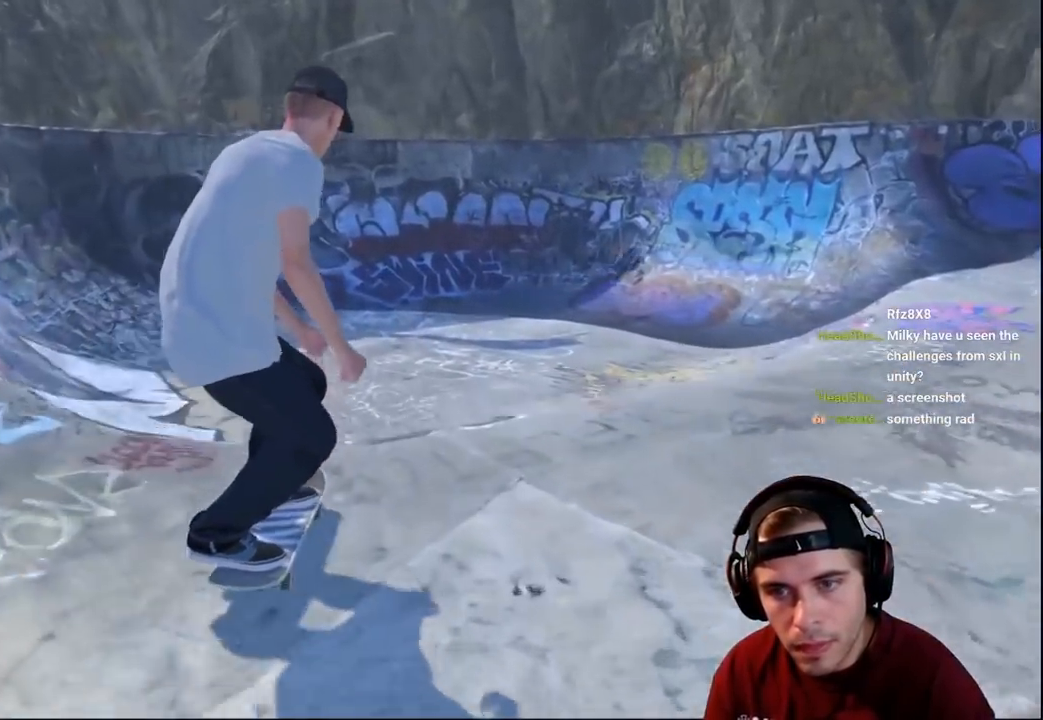
{"buttons": [], "left_stick": "down", "right_stick": "up", "events": [[317, "R2", "up"], [433, "left_stick", "down"], [433, "right_stick", "up"]]}
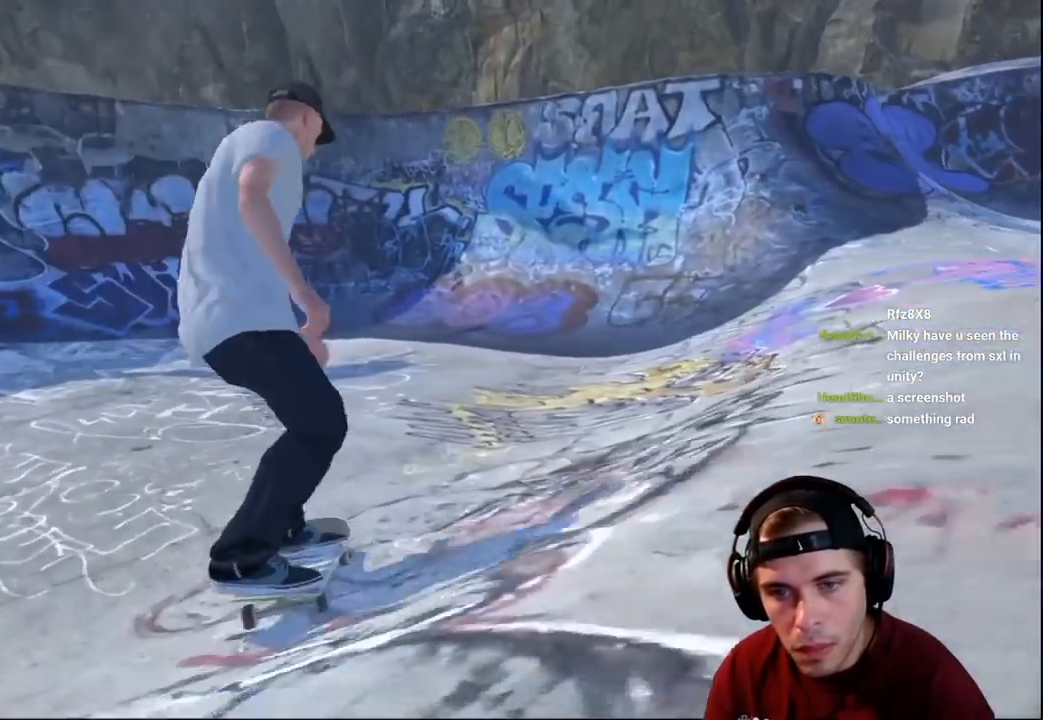
{"buttons": ["L2"], "left_stick": "center", "right_stick": "center", "events": [[183, "left_stick", "center"], [233, "right_stick", "center"], [450, "L2", "down"]]}
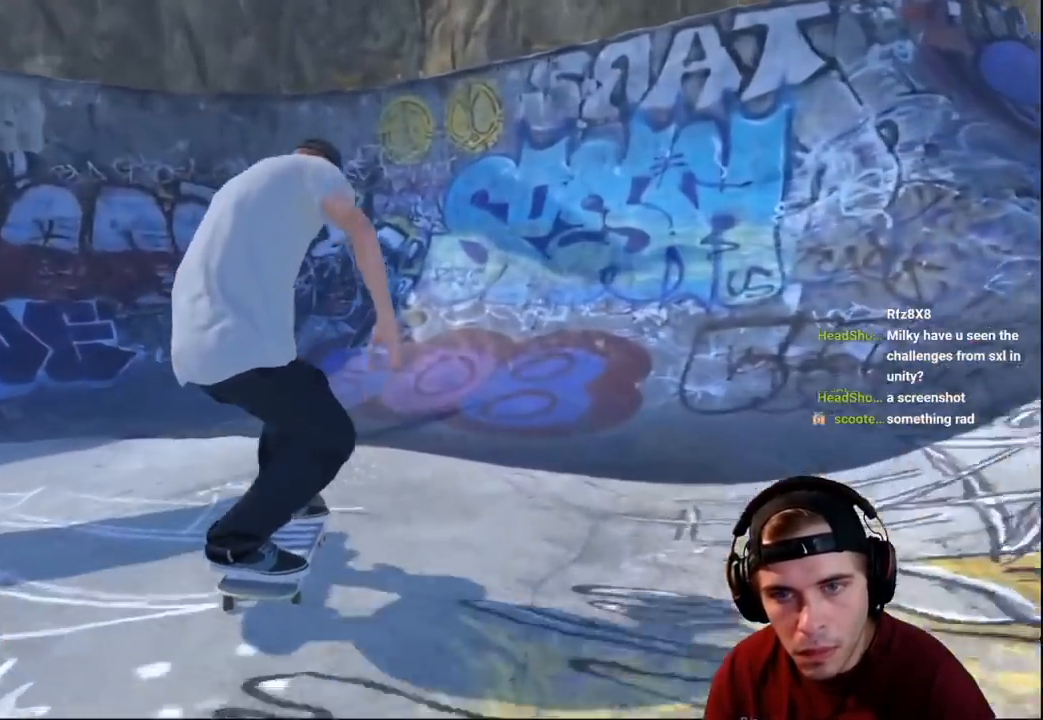
{"buttons": [], "left_stick": "down", "right_stick": "down", "events": [[67, "L2", "up"], [283, "left_stick", "down"], [333, "right_stick", "down"]]}
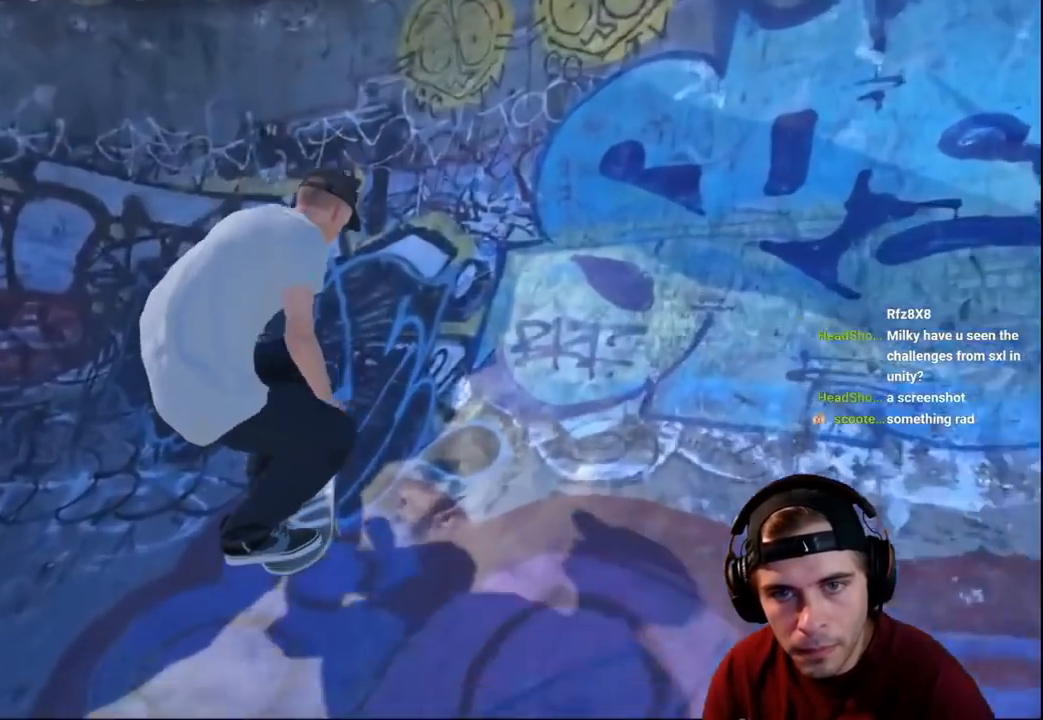
{"buttons": ["L2", "R1"], "left_stick": "up-right", "right_stick": "left", "events": [[250, "right_stick", "center"], [267, "left_stick", "center"], [317, "L2", "down"], [350, "right_stick", "left"], [417, "R1", "down"], [467, "left_stick", "up-right"]]}
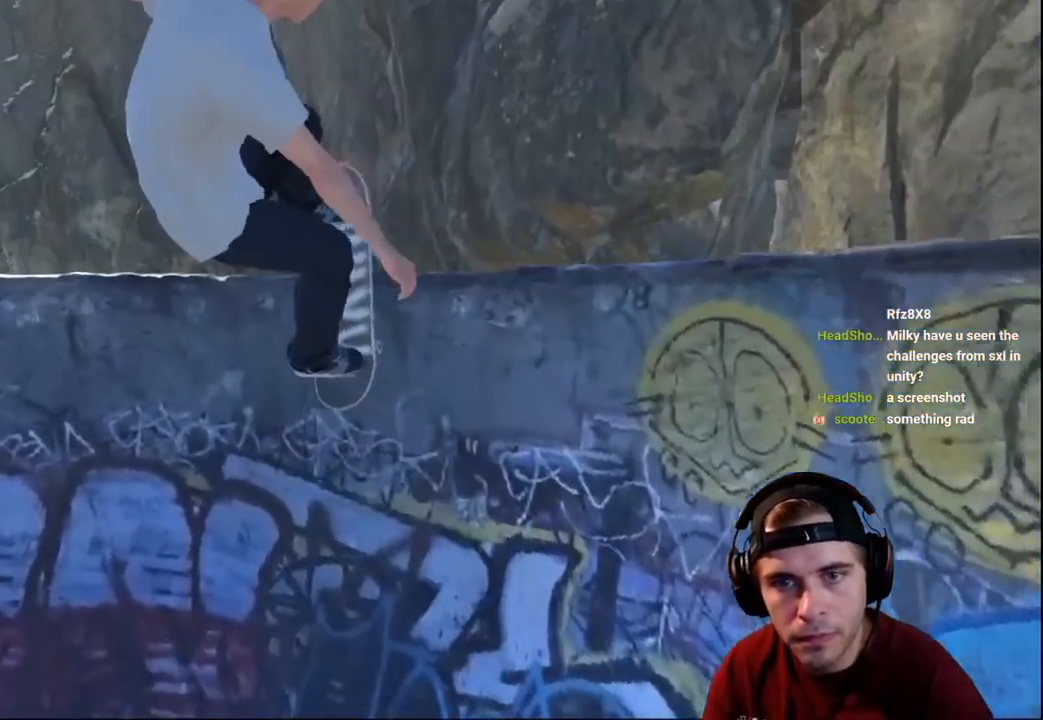
{"buttons": ["L2"], "left_stick": "center", "right_stick": "center", "events": [[450, "R1", "up"], [467, "right_stick", "center"], [500, "left_stick", "center"]]}
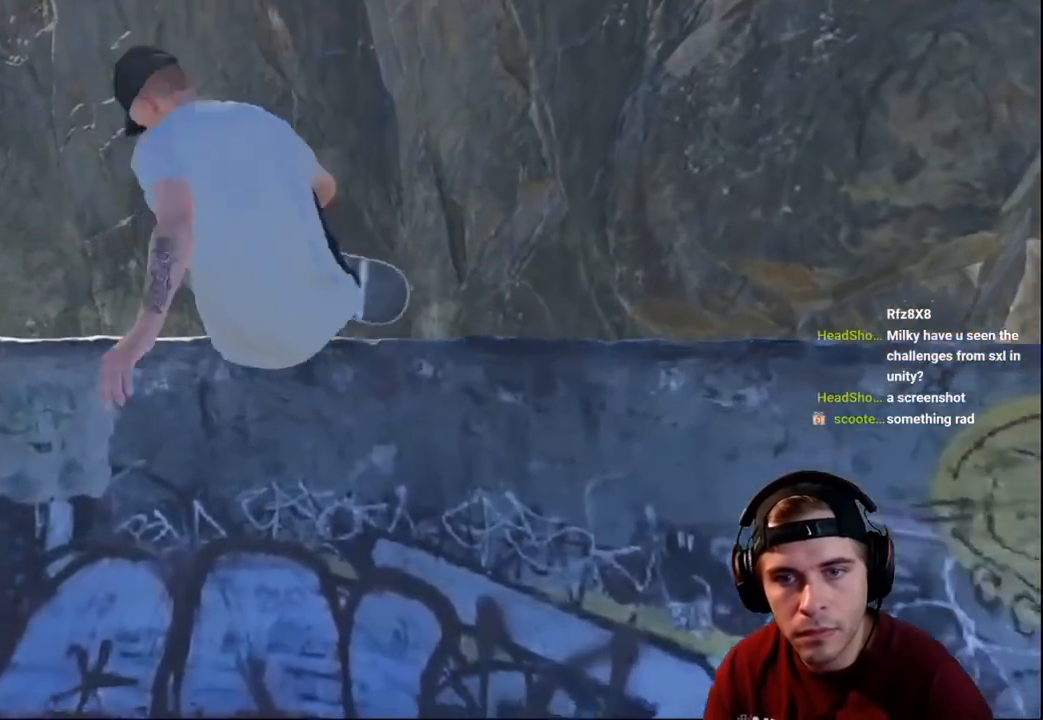
{"buttons": [], "left_stick": "center", "right_stick": "center", "events": [[17, "L2", "up"]]}
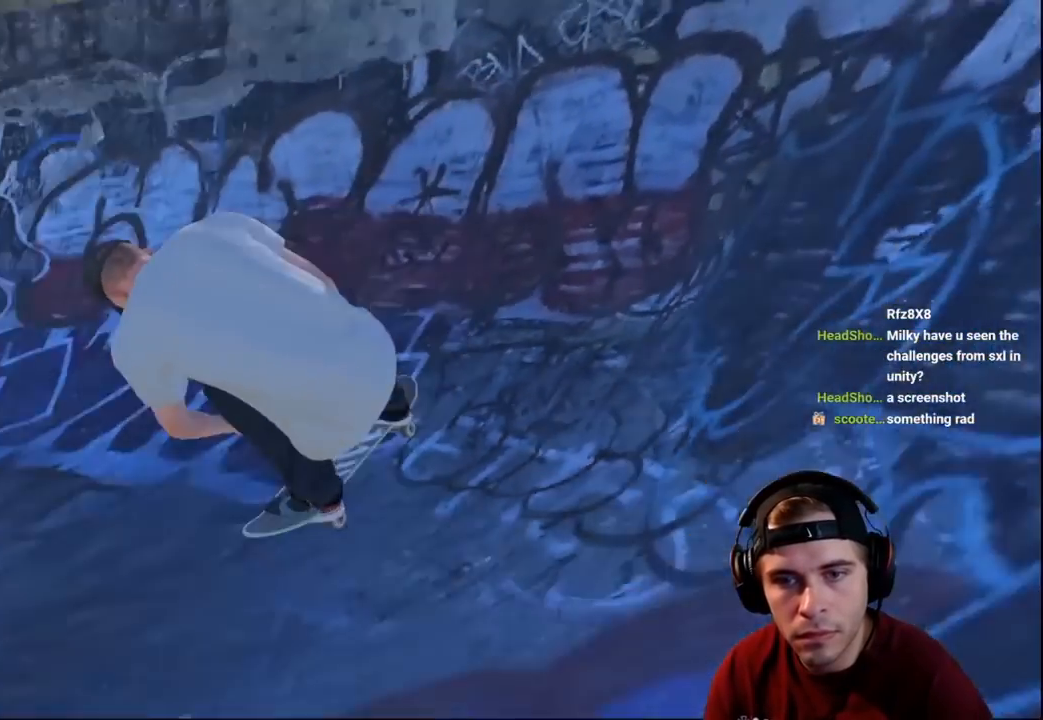
{"buttons": ["R2"], "left_stick": "center", "right_stick": "center", "events": [[383, "R2", "down"]]}
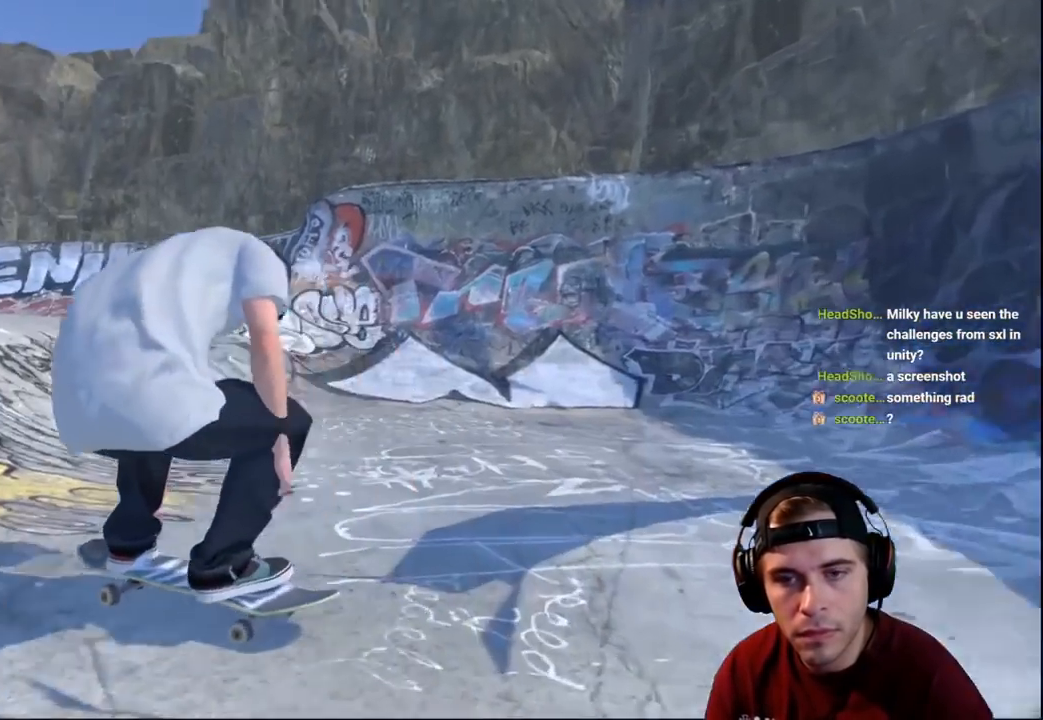
{"buttons": [], "left_stick": "right", "right_stick": "left", "events": [[33, "R2", "up"], [33, "right_stick", "left"], [383, "left_stick", "right"]]}
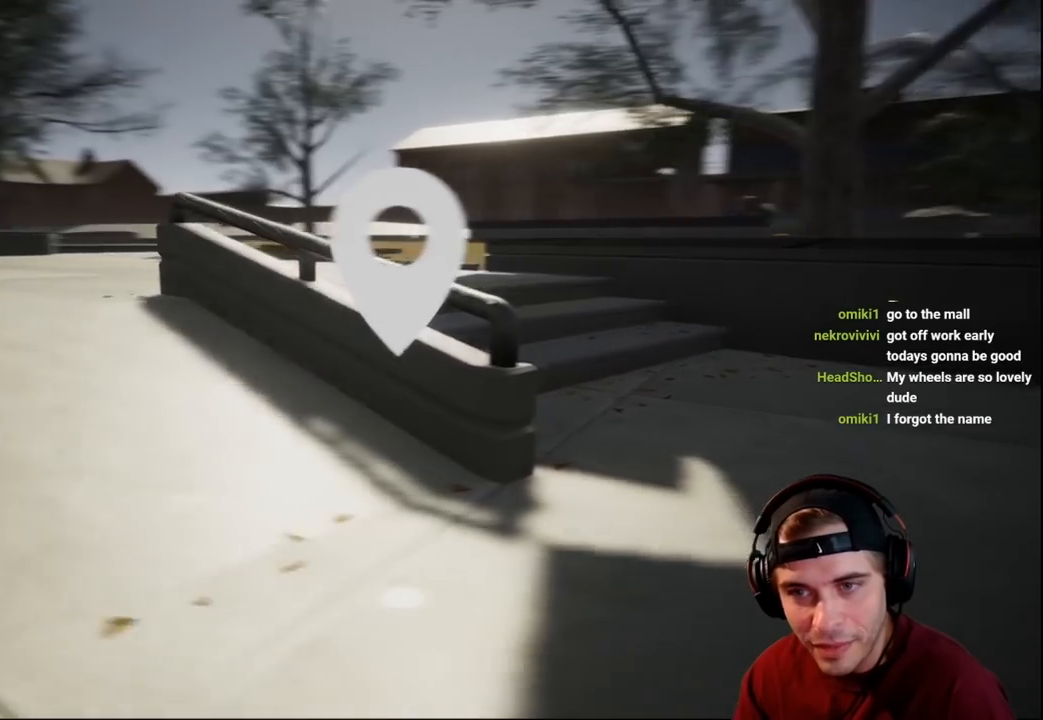
{"buttons": [], "left_stick": "center", "right_stick": "left", "events": [[83, "left_stick", "center"]]}
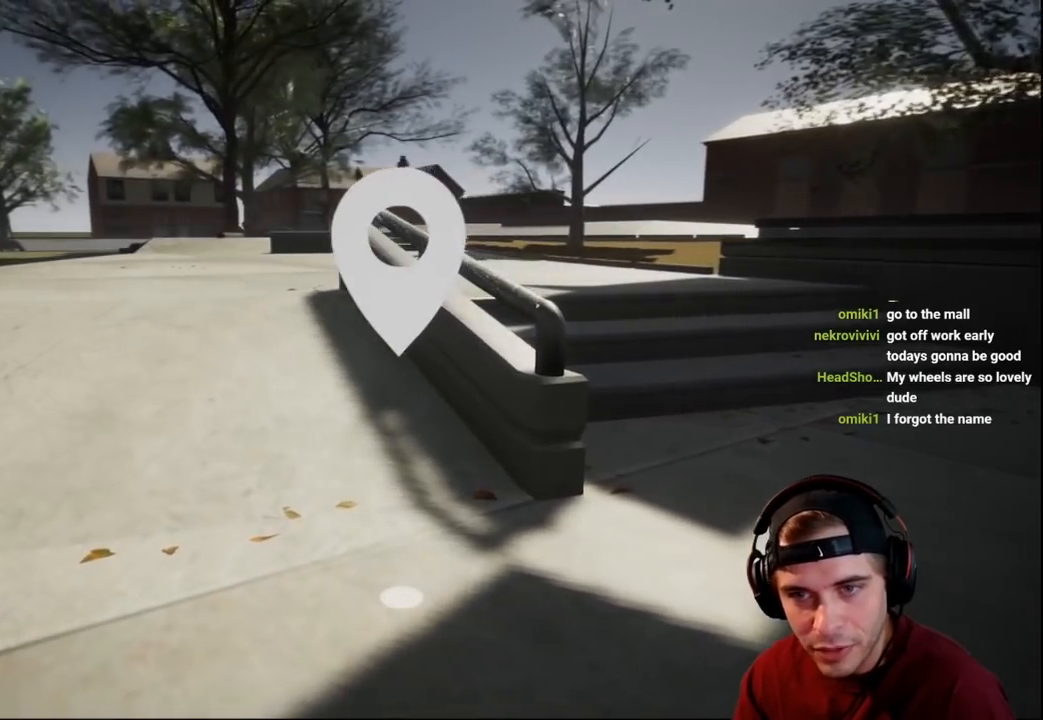
{"buttons": [], "left_stick": "center", "right_stick": "center", "events": [[450, "right_stick", "center"]]}
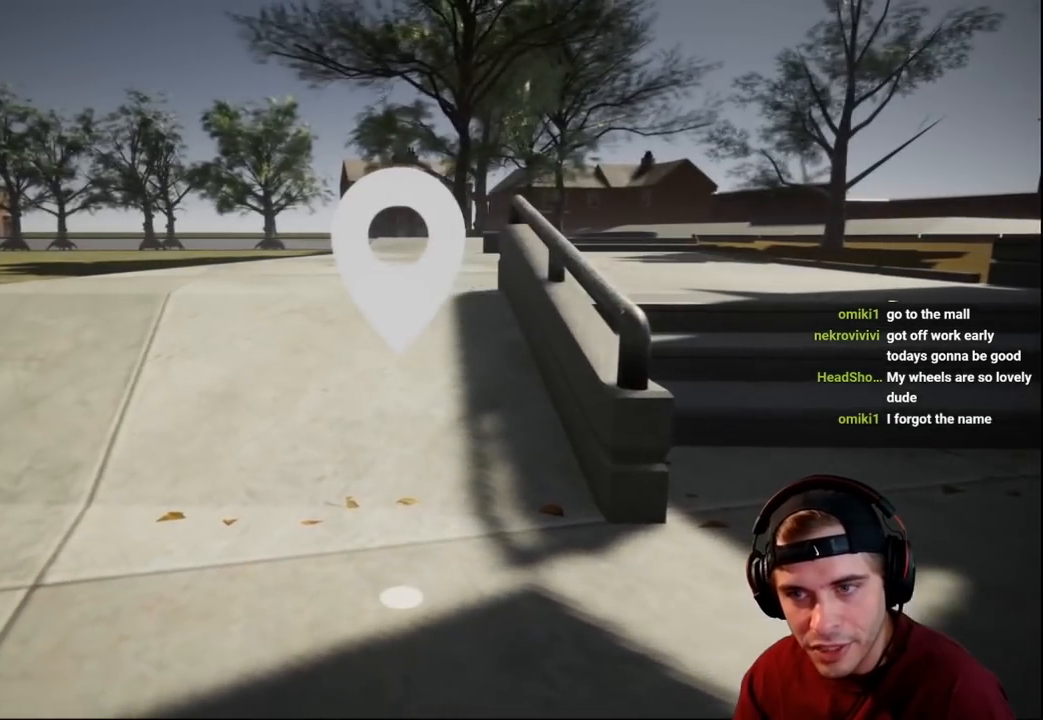
{"buttons": [], "left_stick": "up", "right_stick": "left", "events": [[133, "left_stick", "right"], [267, "left_stick", "up-right"], [267, "right_stick", "left"], [450, "left_stick", "up"]]}
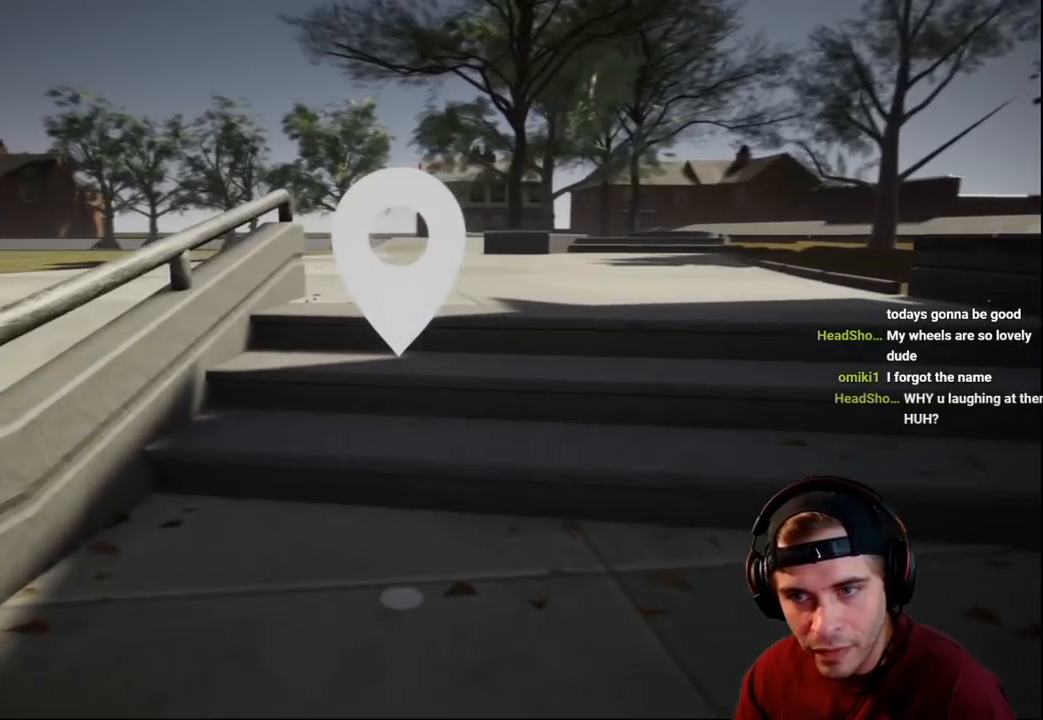
{"buttons": [], "left_stick": "center", "right_stick": "left", "events": [[33, "right_stick", "center"], [183, "left_stick", "center"], [300, "right_stick", "left"]]}
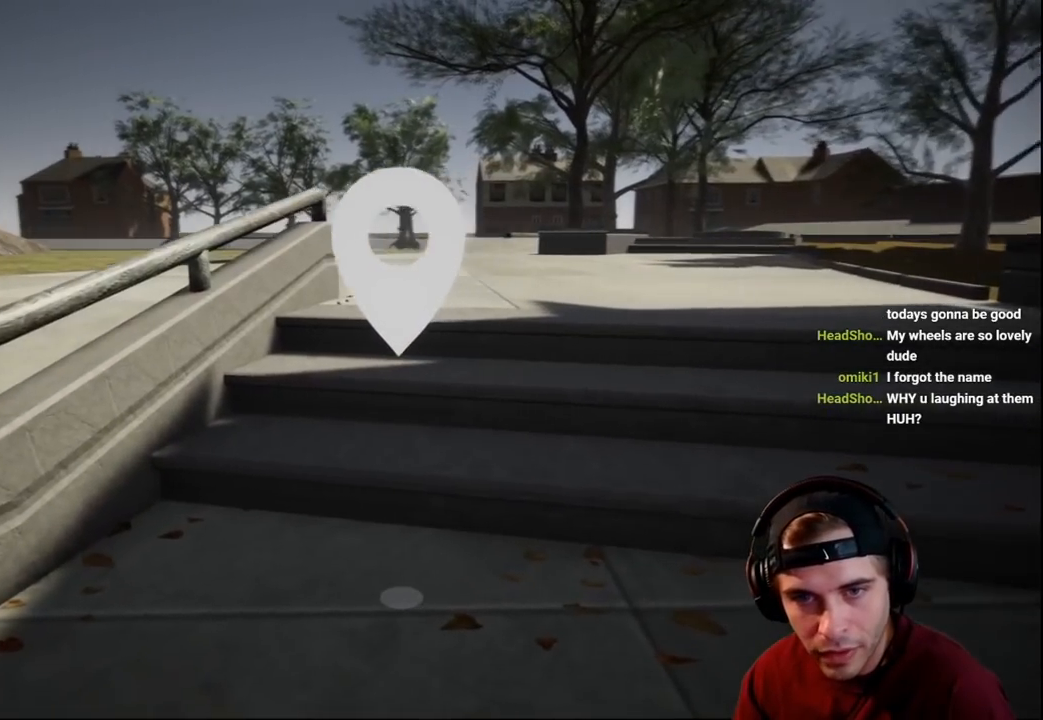
{"buttons": [], "left_stick": "left", "right_stick": "right", "events": [[100, "left_stick", "up"], [333, "left_stick", "center"], [333, "right_stick", "center"], [400, "left_stick", "left"], [433, "right_stick", "right"]]}
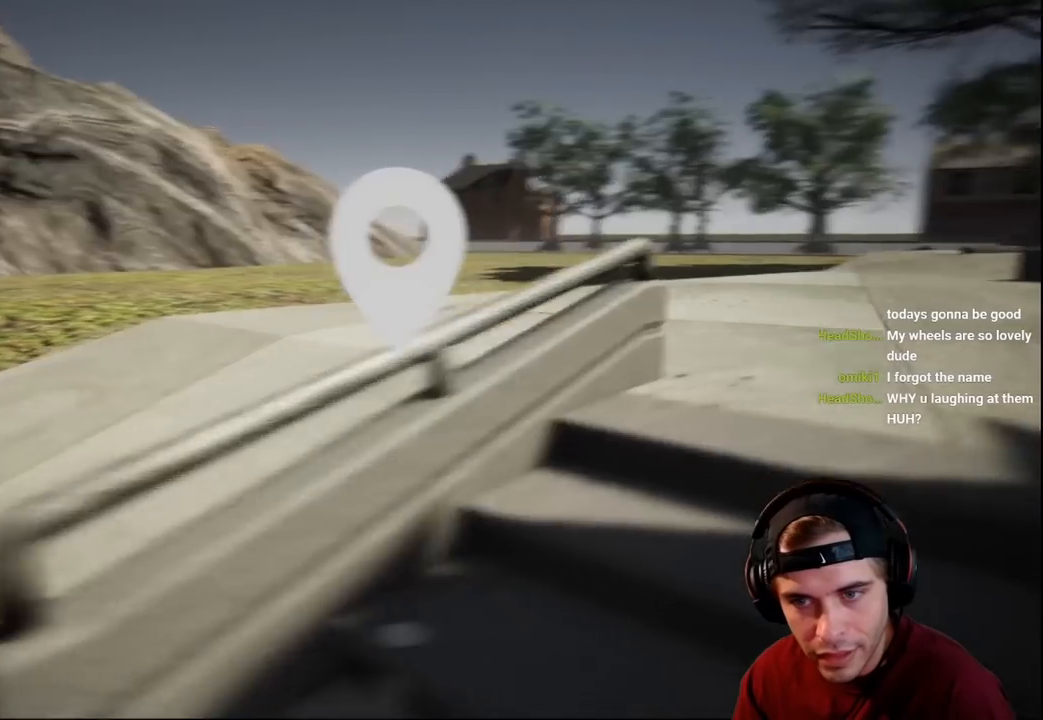
{"buttons": [], "left_stick": "center", "right_stick": "right", "events": [[100, "left_stick", "center"]]}
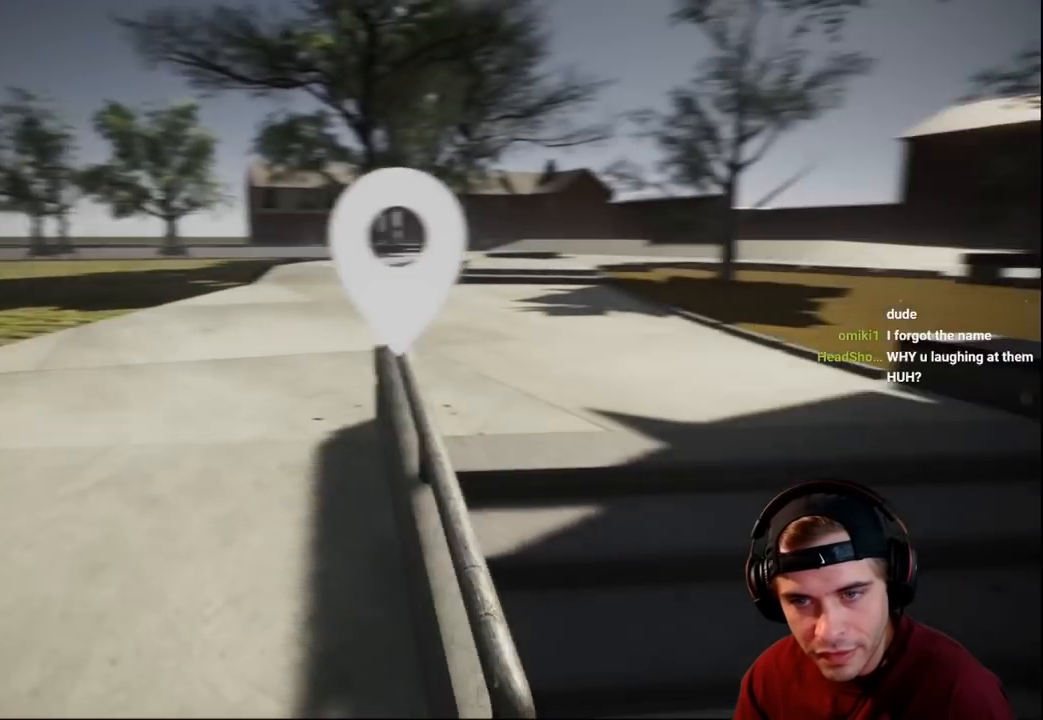
{"buttons": [], "left_stick": "center", "right_stick": "center", "events": [[400, "right_stick", "center"]]}
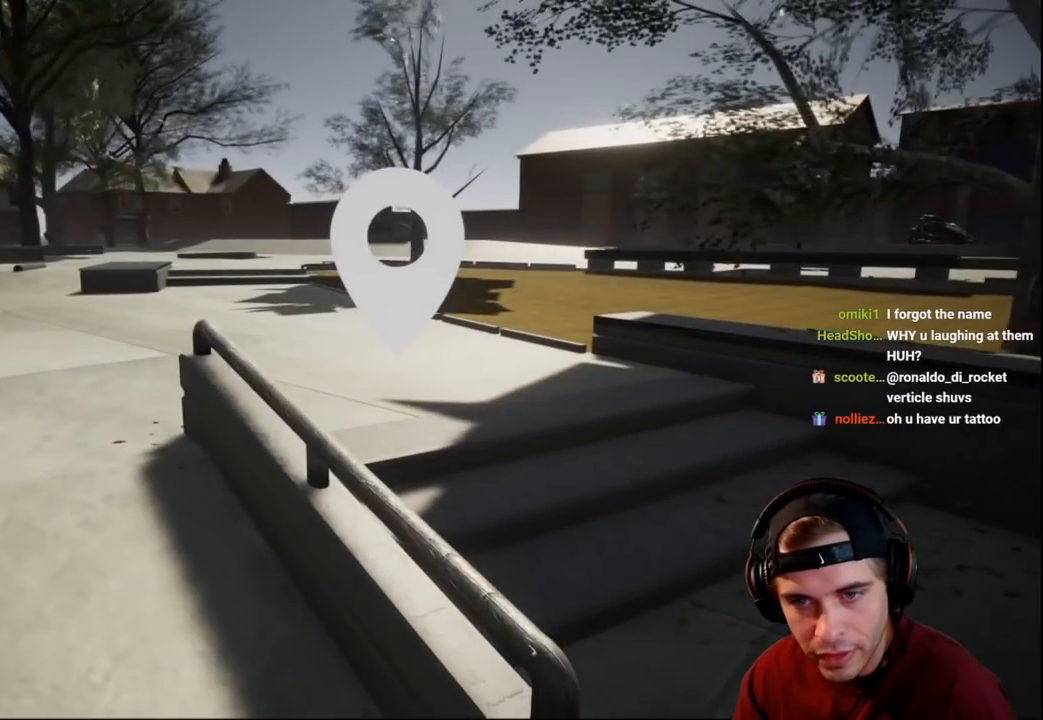
{"buttons": [], "left_stick": "center", "right_stick": "left", "events": [[167, "right_stick", "left"]]}
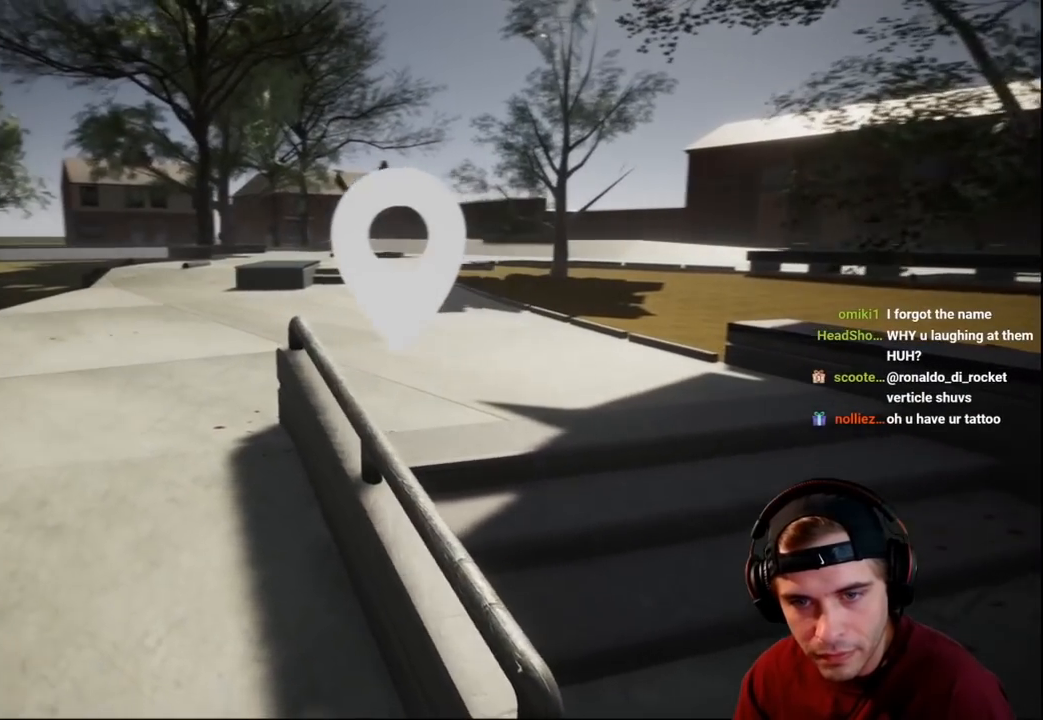
{"buttons": [], "left_stick": "center", "right_stick": "center", "events": [[167, "right_stick", "center"]]}
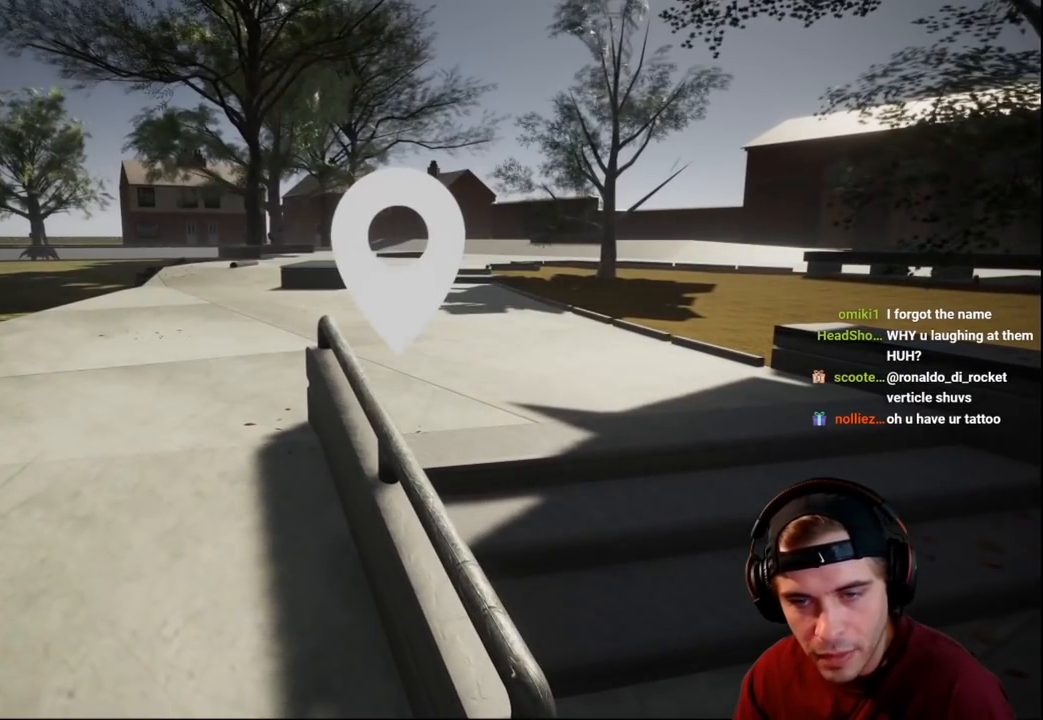
{"buttons": [], "left_stick": "center", "right_stick": "center", "events": [[283, "left_stick", "down"], [450, "left_stick", "center"]]}
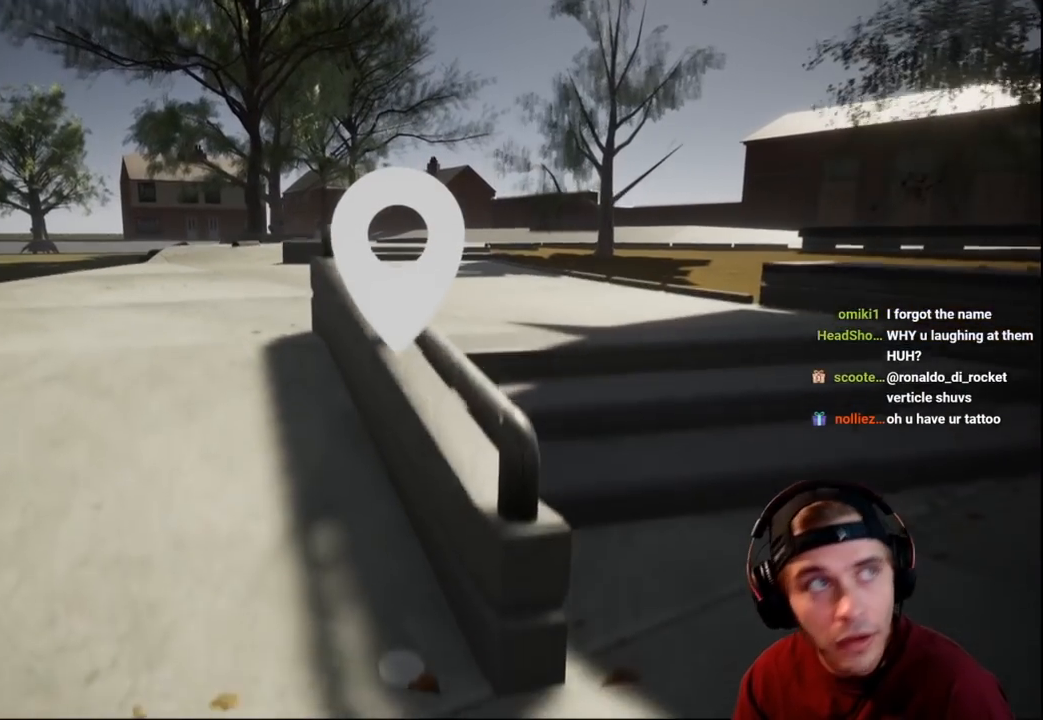
{"buttons": [], "left_stick": "center", "right_stick": "down", "events": [[50, "left_stick", "down"], [133, "left_stick", "center"], [233, "L2", "down"], [300, "L2", "up"], [317, "right_stick", "down"]]}
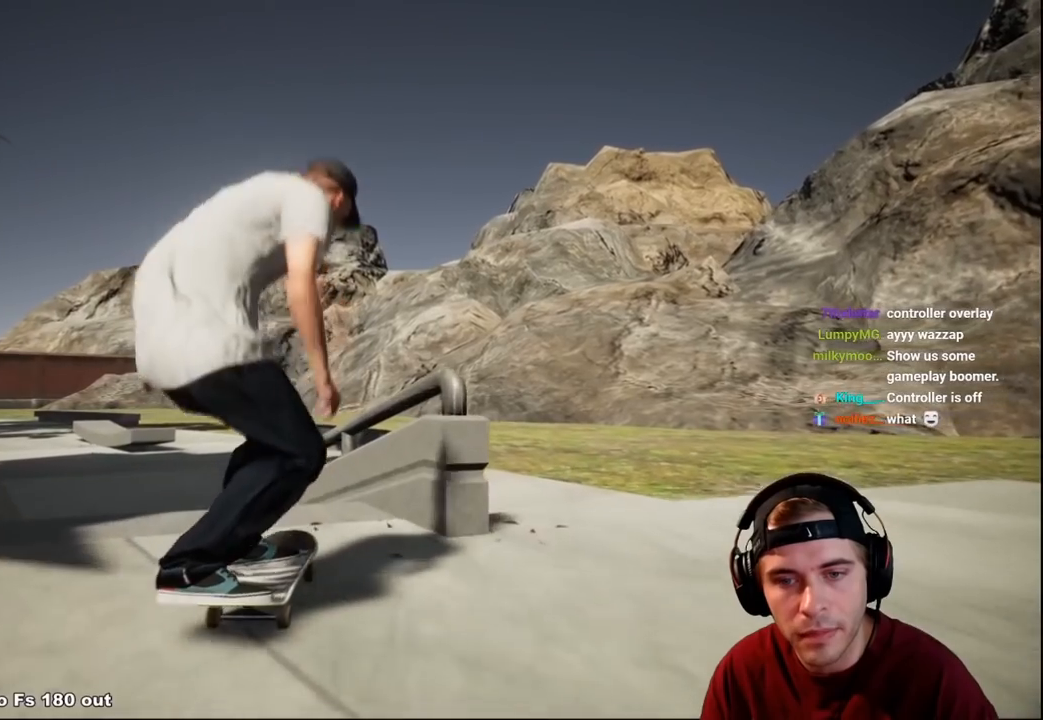
{"buttons": [], "left_stick": "down-right", "right_stick": "down", "events": [[83, "L2", "down"], [167, "L2", "up"], [250, "right_stick", "center"], [333, "left_stick", "down"], [400, "right_stick", "down"], [433, "left_stick", "down-right"]]}
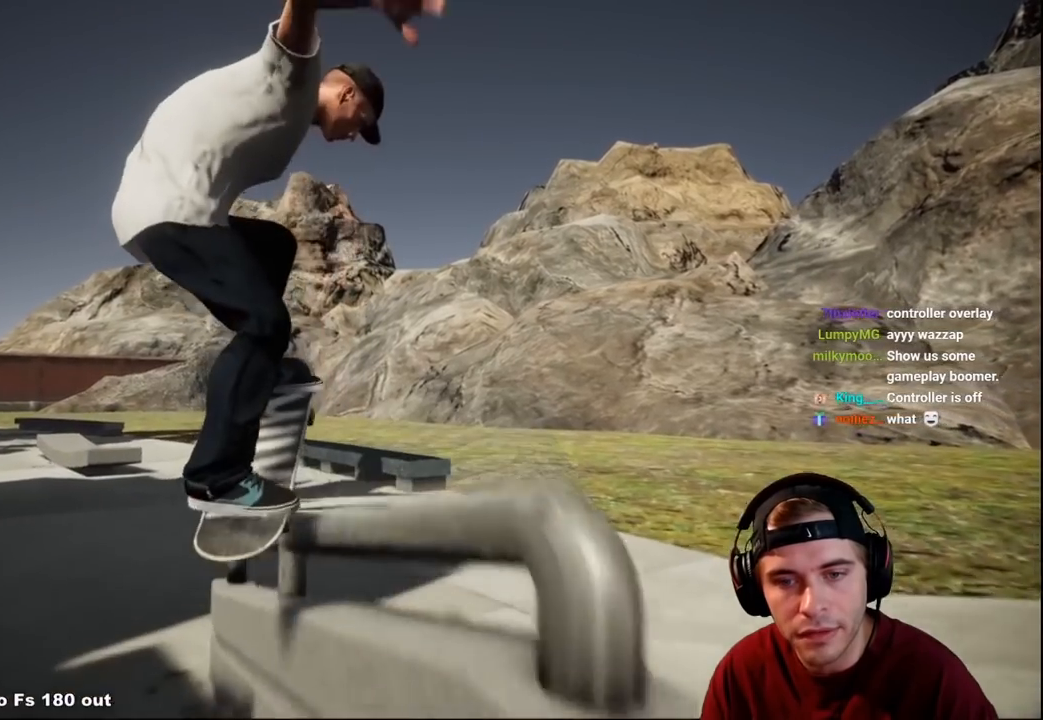
{"buttons": ["L2"], "left_stick": "center", "right_stick": "center", "events": [[17, "right_stick", "down-left"], [350, "L2", "down"], [383, "left_stick", "center"], [383, "right_stick", "center"]]}
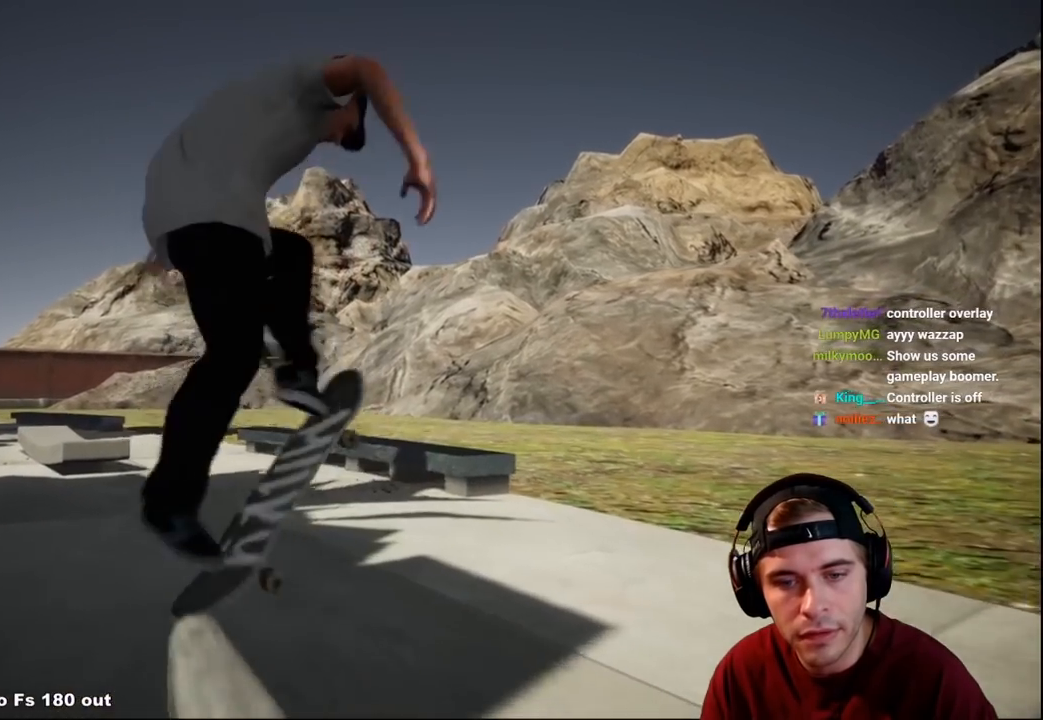
{"buttons": [], "left_stick": "center", "right_stick": "center", "events": [[67, "L2", "up"]]}
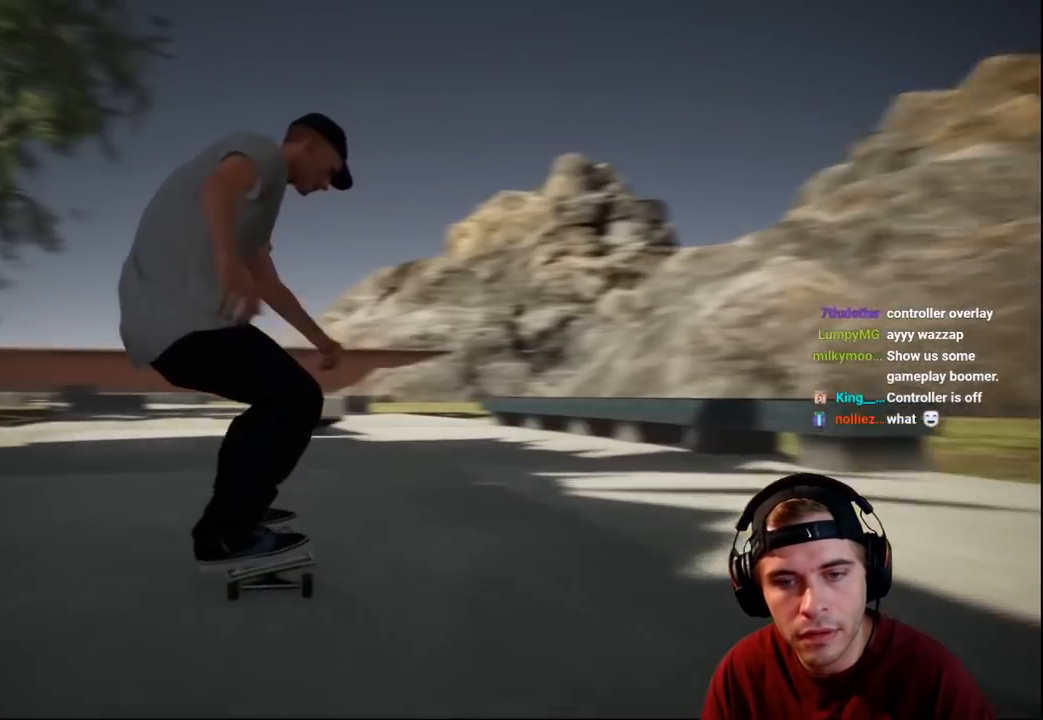
{"buttons": ["R2"], "left_stick": "center", "right_stick": "center", "events": [[133, "R2", "down"]]}
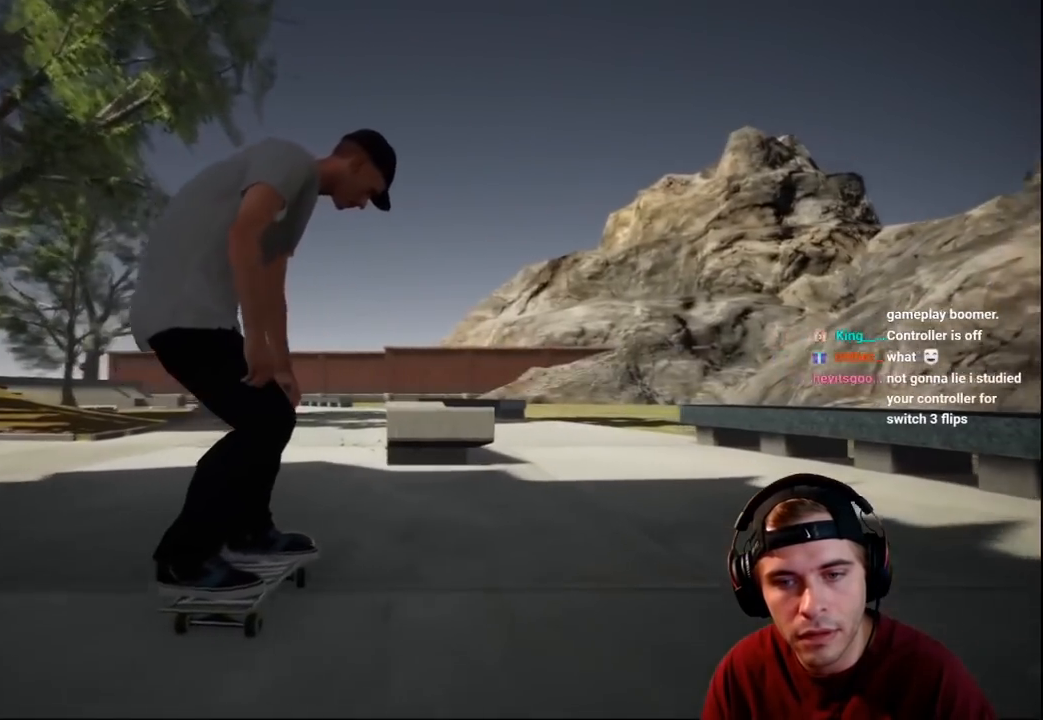
{"buttons": ["L2"], "left_stick": "center", "right_stick": "center", "events": [[300, "R2", "up"], [433, "L2", "down"]]}